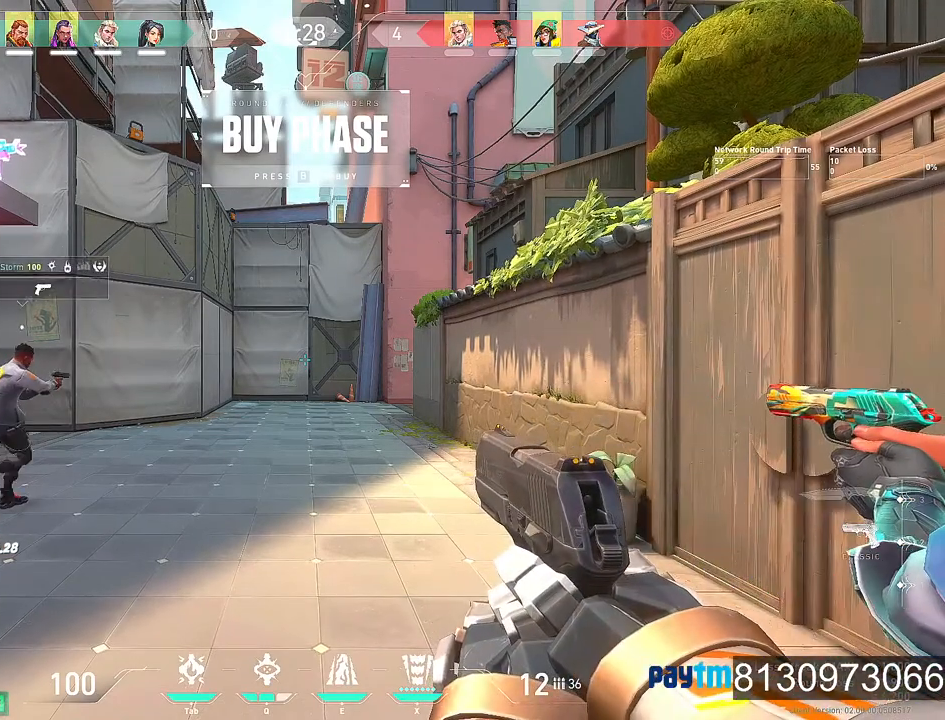
Gameplay with keyboard and mouse; each line is a JSON object with the keys and mouse buttons held at the frame after it. "events" lists presses ("down") and releases ("up") of "1", "2", "3", "4", "5", "a", "alt", "c", "caps_lock", "ctrl", "d", "e", "f", "g", "q", "r", "s", "shift", "space", "t", "tab", "v", "w", "x", "z", "mouse_left", "mouse_wheel" and "mouse_right" between this image and that frame as [ms after this image, input, new state], when the widget could be followed in between. "mouse_left", "mouse_wheel", "mouse_right" = the "left", "wheel", "right" buttons of the "mouse" list. No other keys are recorded. "wheel" means that the mouse wheel is clicked or scrolled. Not read: mouse_move.
{"keys": ["alt"], "mouse": [], "events": [[450, "alt", "down"]]}
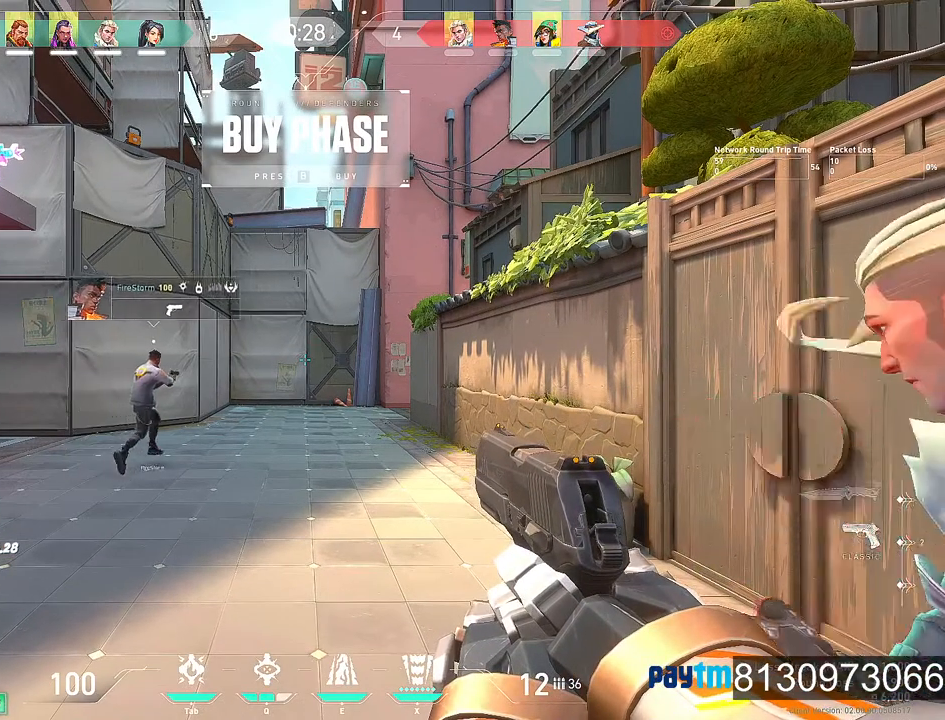
{"keys": [], "mouse": [], "events": [[84, "tab", "down"], [184, "alt", "up"], [234, "tab", "up"]]}
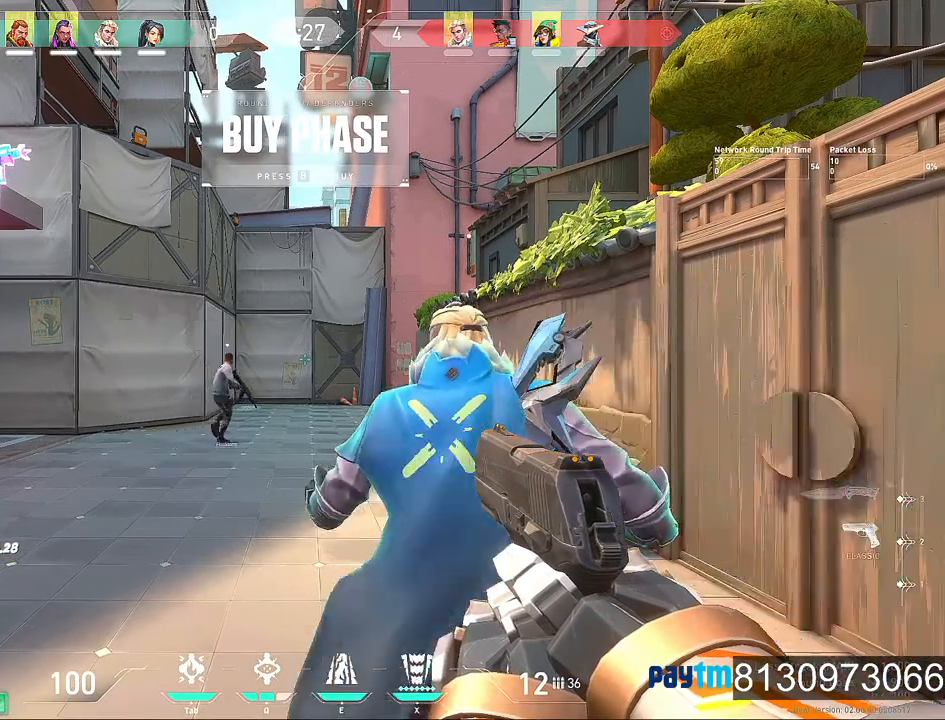
{"keys": [], "mouse": [], "events": []}
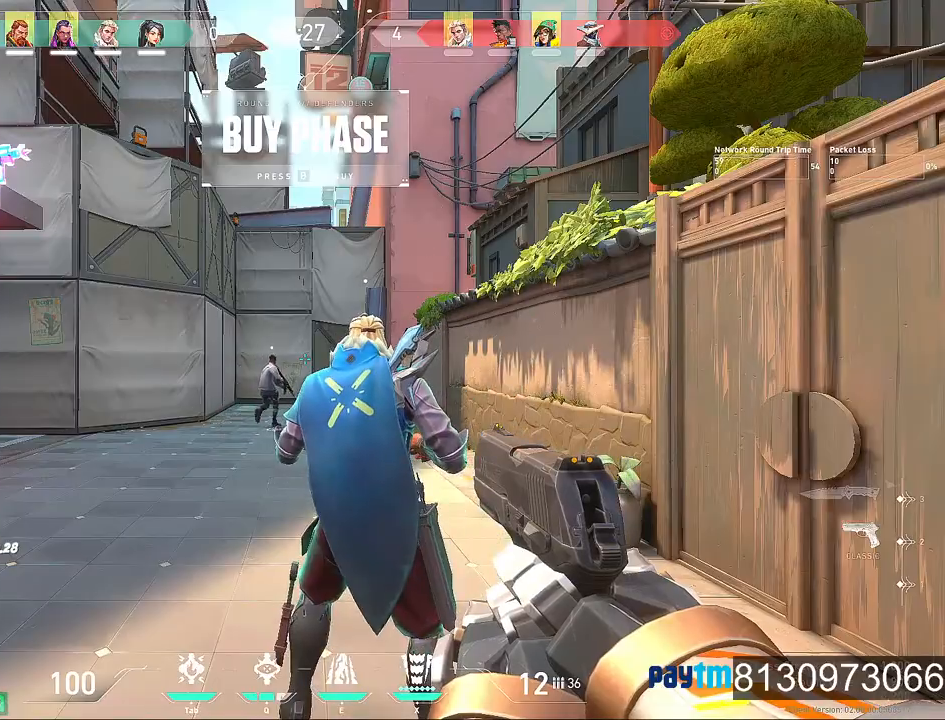
{"keys": [], "mouse": [], "events": []}
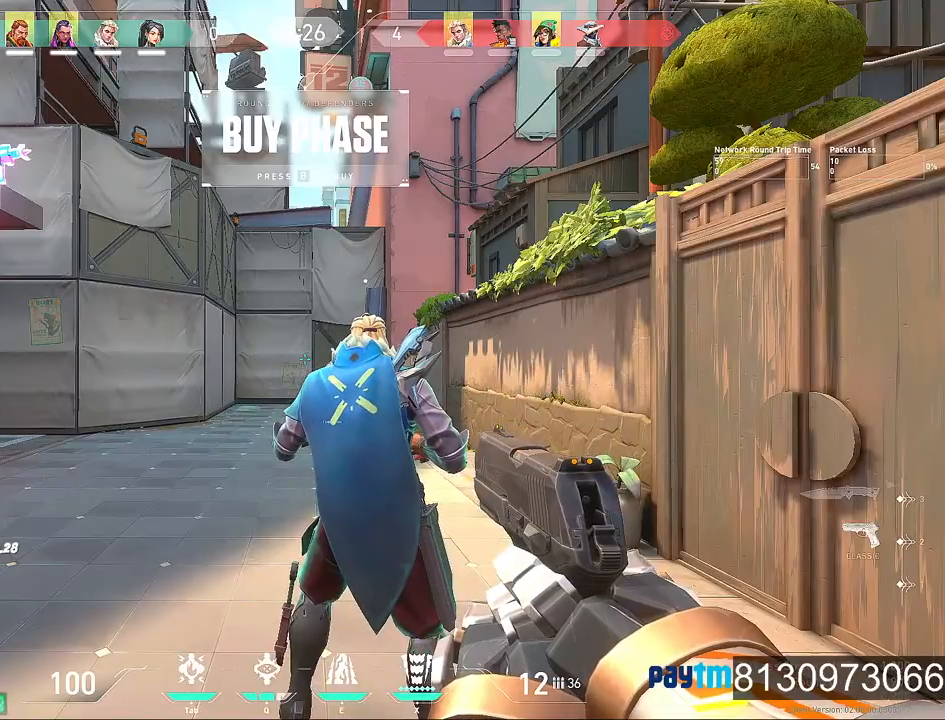
{"keys": [], "mouse": [], "events": [[334, "mouse_left", "down"], [467, "mouse_left", "up"]]}
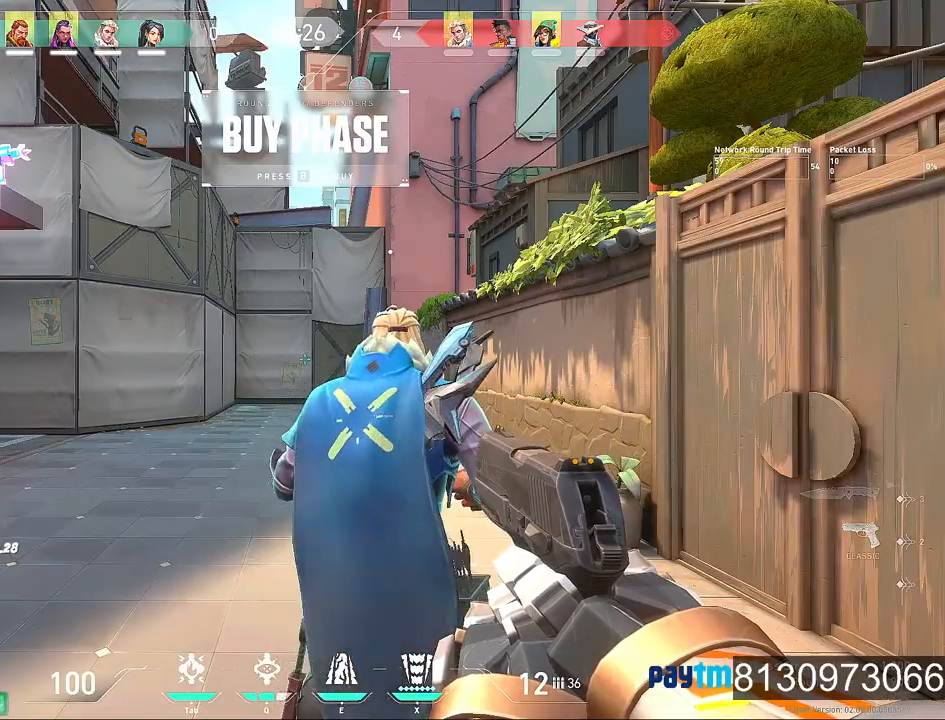
{"keys": [], "mouse": [], "events": [[250, "mouse_left", "down"], [384, "mouse_left", "up"]]}
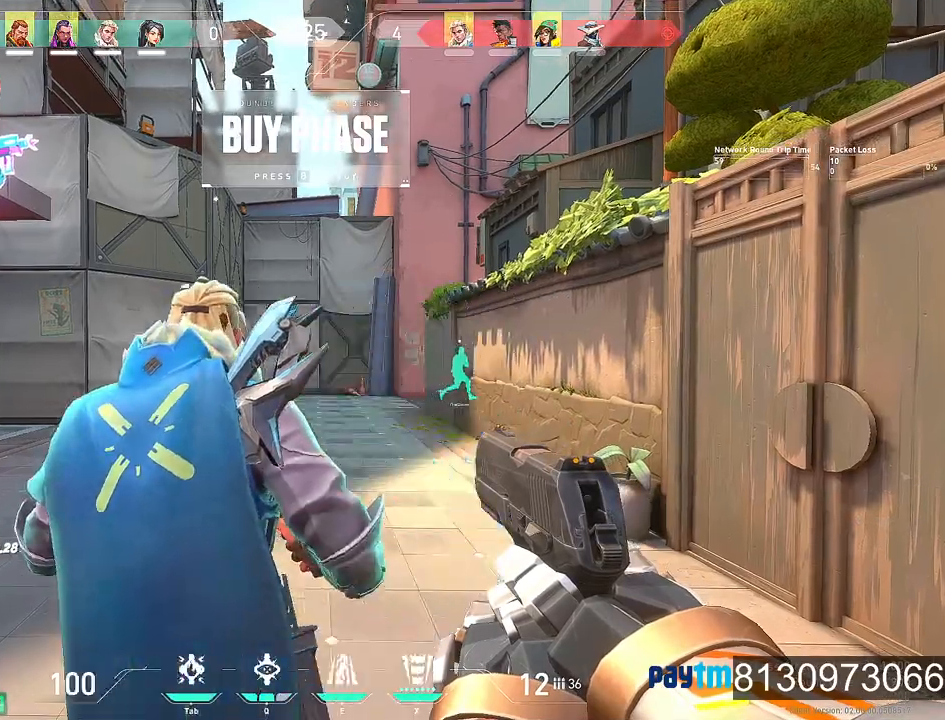
{"keys": [], "mouse": [], "events": [[300, "mouse_wheel", "down"], [434, "mouse_wheel", "up"]]}
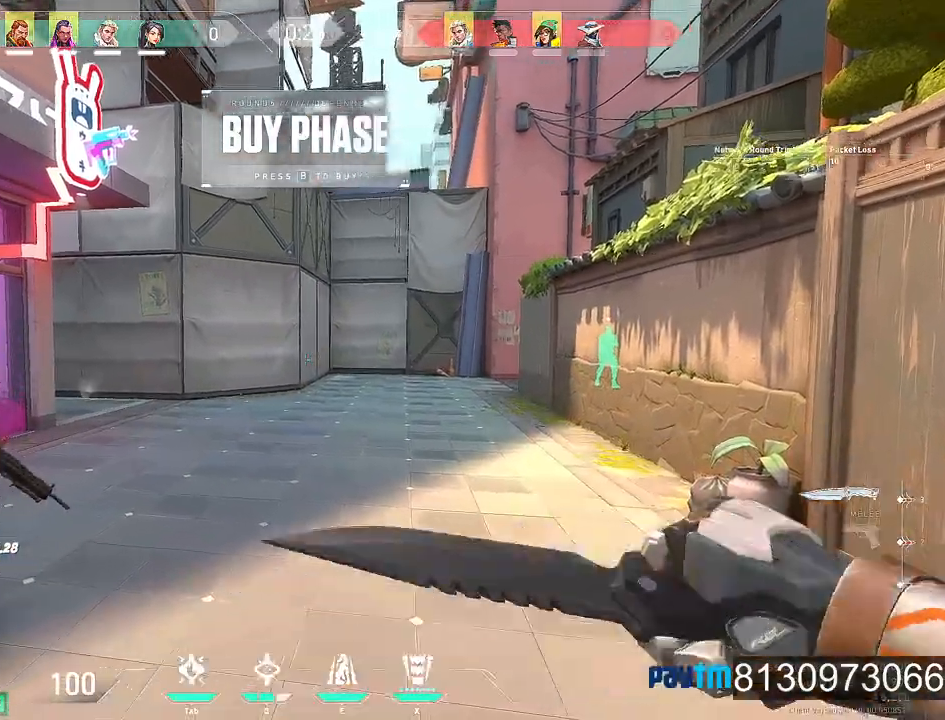
{"keys": ["w"], "mouse": [], "events": [[84, "w", "down"]]}
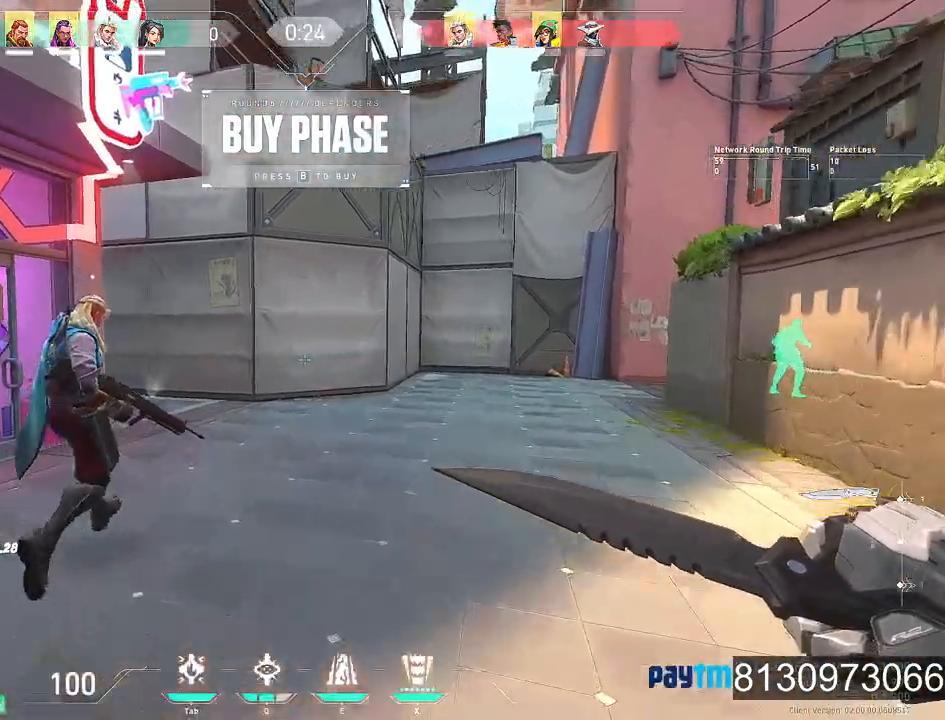
{"keys": ["w"], "mouse": []}
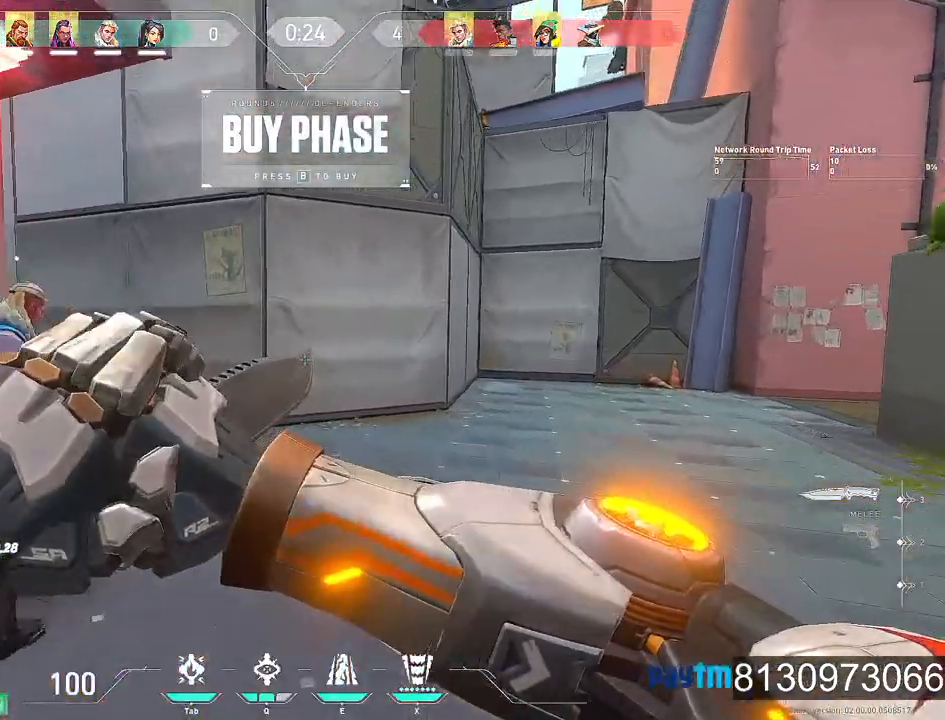
{"keys": ["w"], "mouse": [], "events": []}
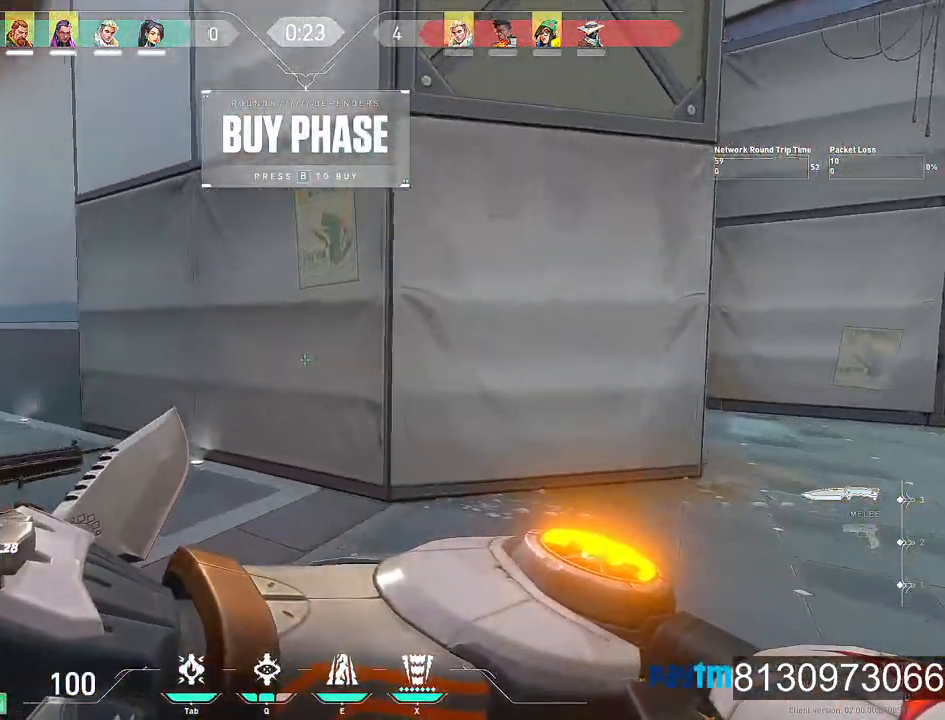
{"keys": ["a", "w"], "mouse": [], "events": [[467, "a", "down"]]}
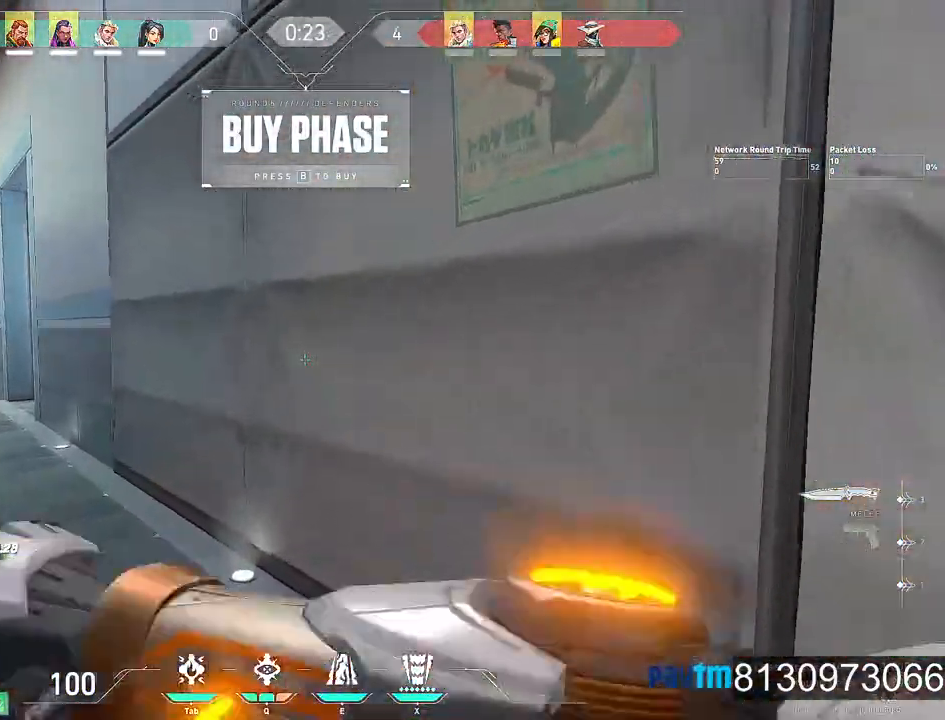
{"keys": ["a", "w"], "mouse": []}
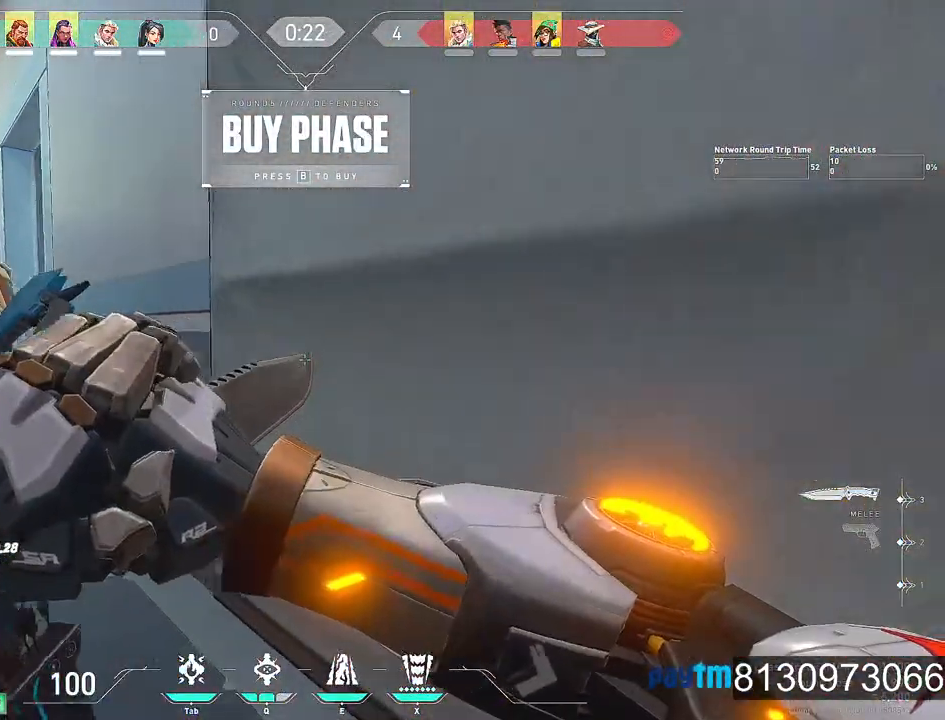
{"keys": ["a", "w"], "mouse": [], "events": []}
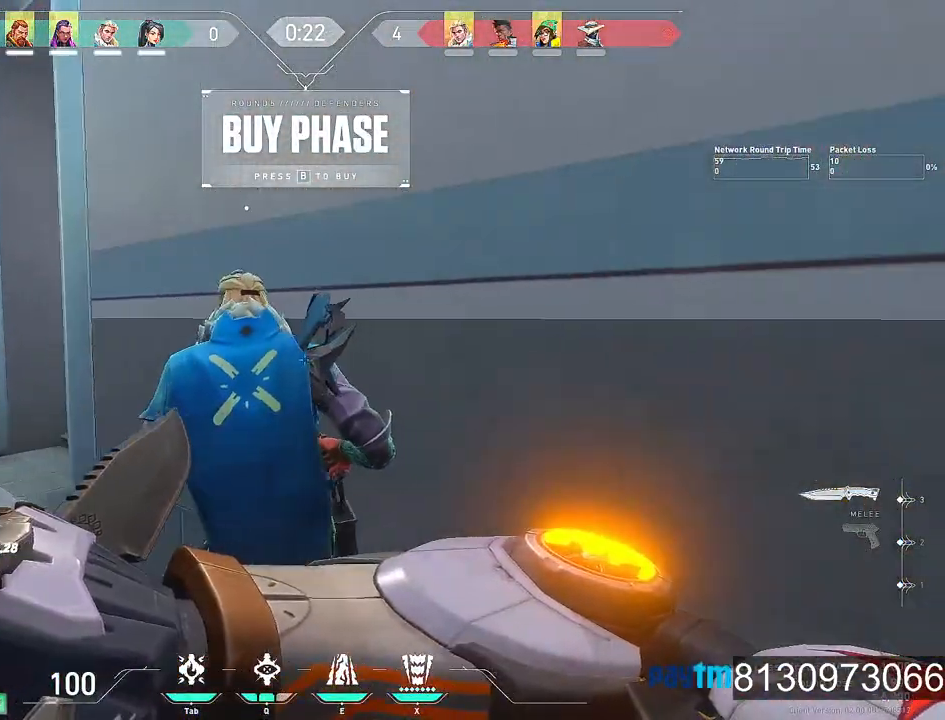
{"keys": ["a", "w"], "mouse": [], "events": []}
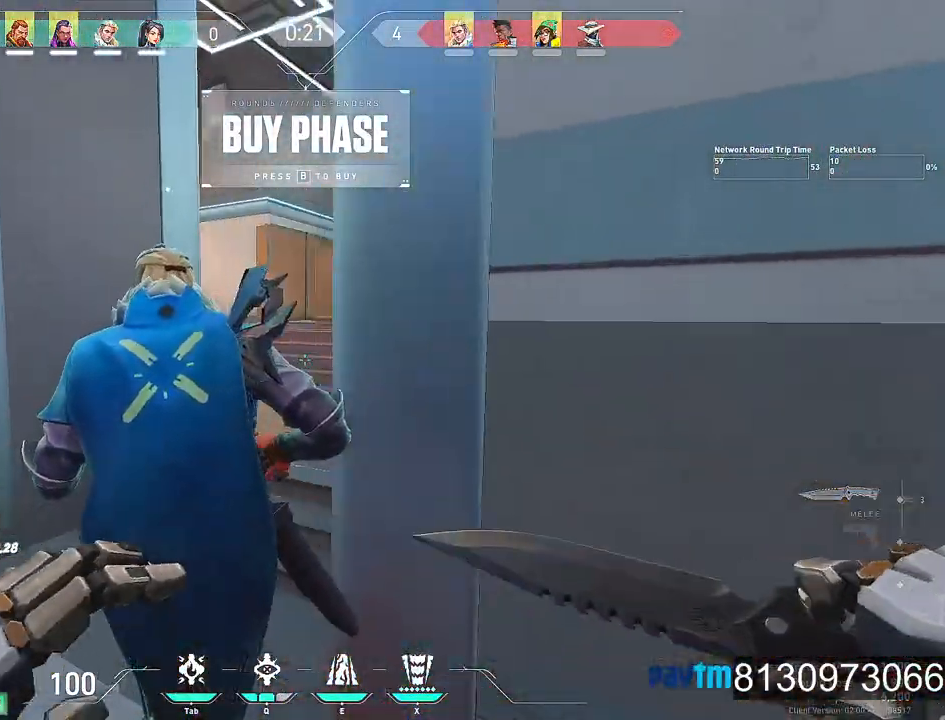
{"keys": ["w"], "mouse": [], "events": [[17, "a", "up"]]}
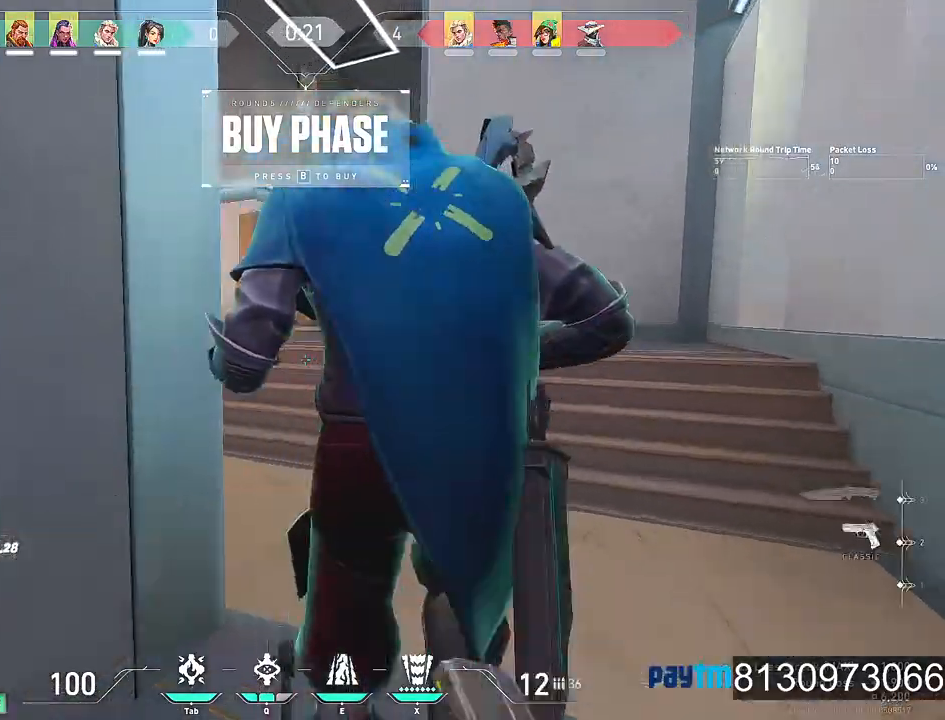
{"keys": ["a", "w"], "mouse": ["wheel"], "events": [[34, "d", "down"], [34, "mouse_wheel", "down"], [117, "mouse_wheel", "up"], [217, "d", "up"], [400, "mouse_wheel", "down"], [500, "a", "down"]]}
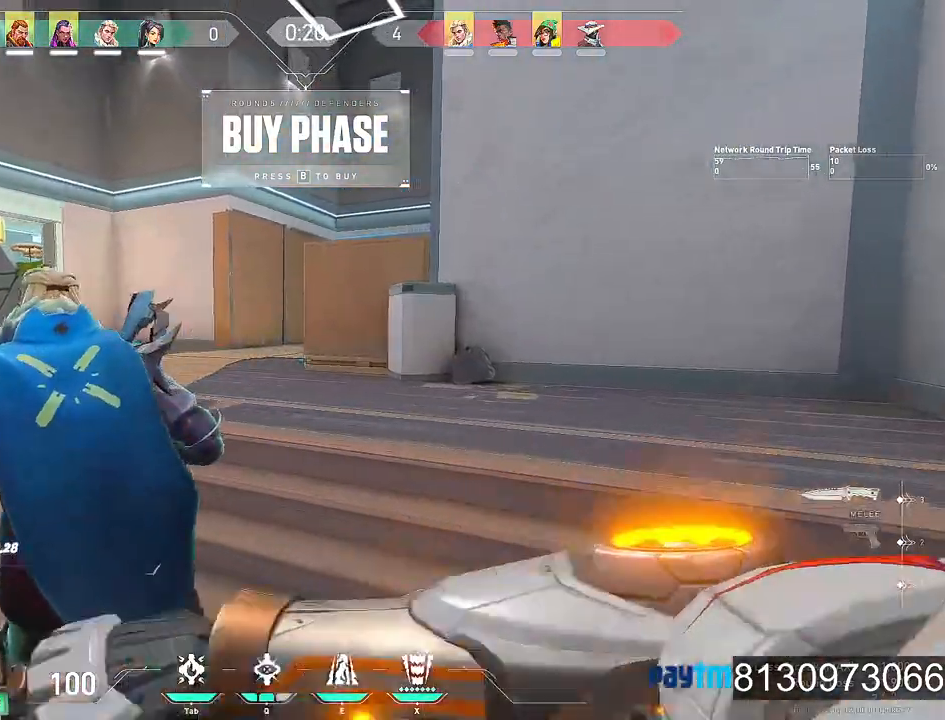
{"keys": ["a", "w"], "mouse": [], "events": [[134, "mouse_wheel", "up"]]}
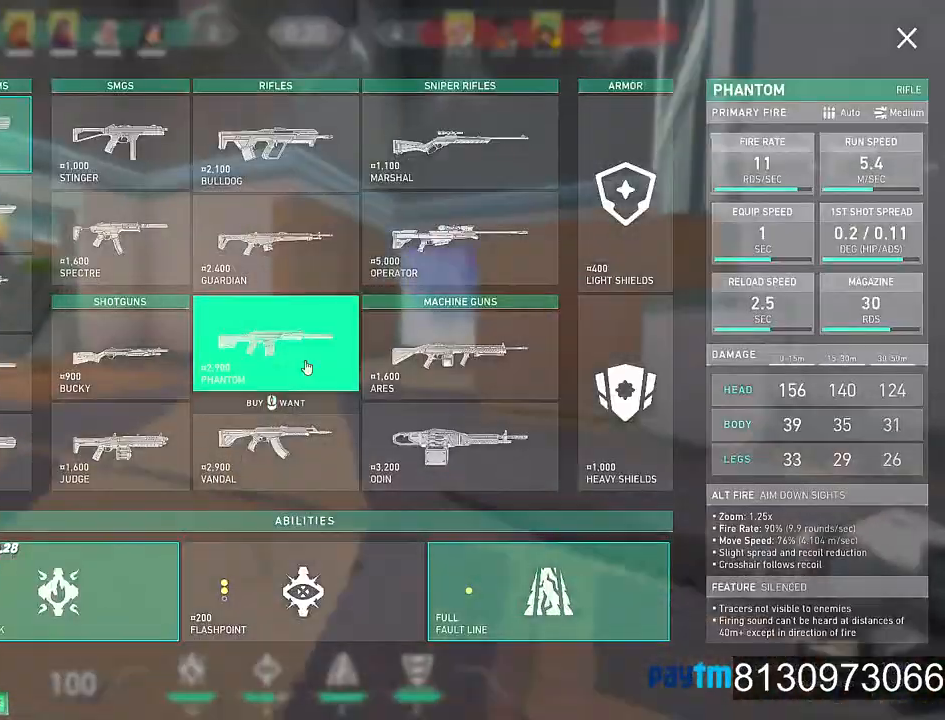
{"keys": ["w"], "mouse": [], "events": [[200, "mouse_left", "down"], [250, "a", "up"], [300, "mouse_left", "up"]]}
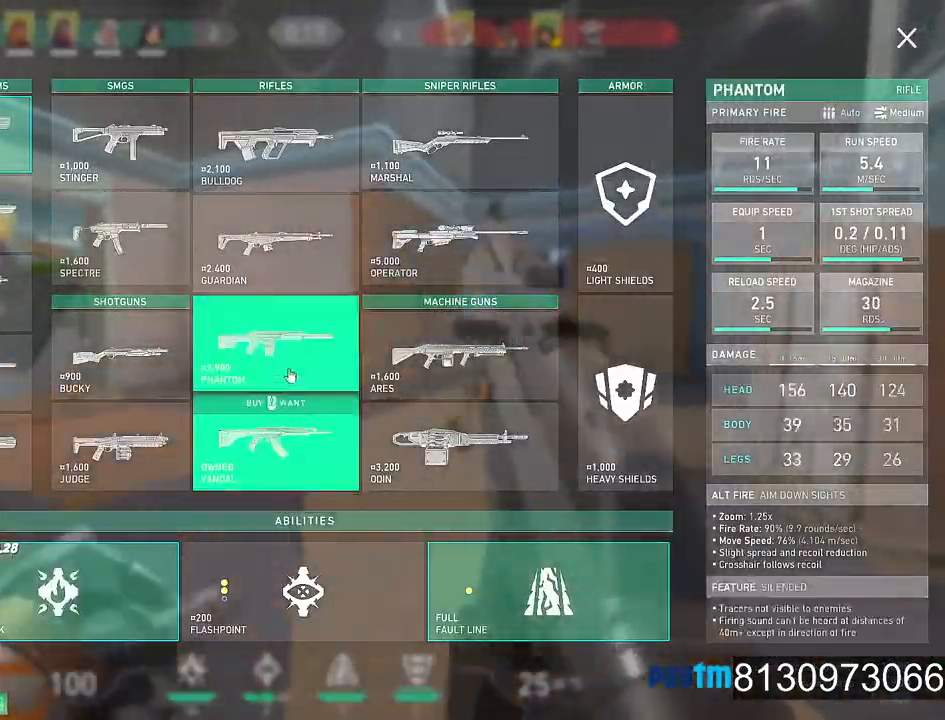
{"keys": ["w"], "mouse": [], "events": [[34, "a", "down"], [217, "a", "up"], [217, "mouse_left", "down"], [350, "mouse_left", "up"]]}
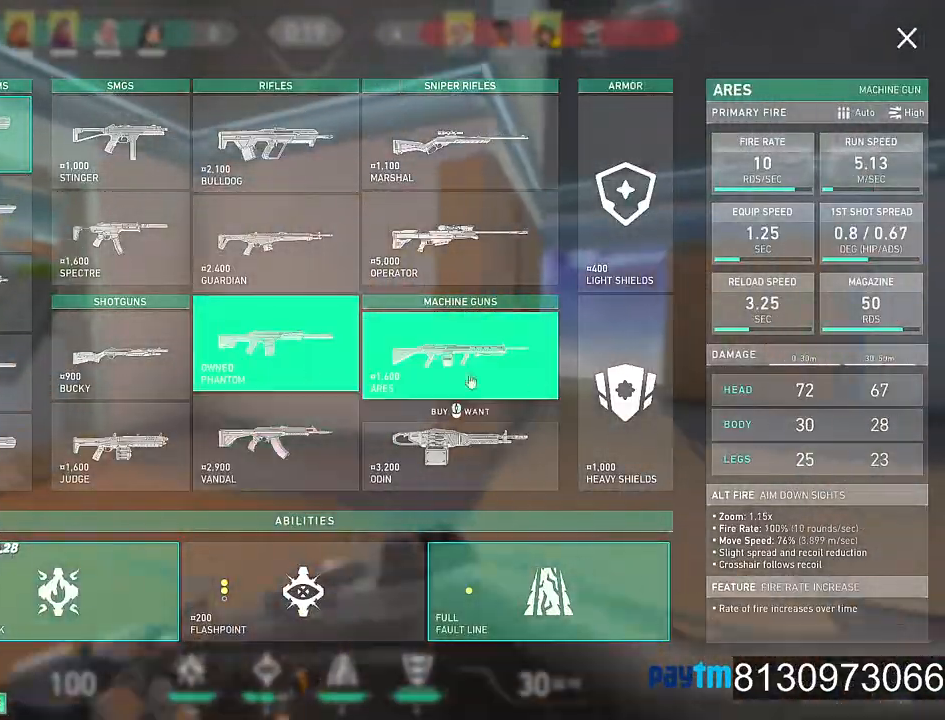
{"keys": ["w"], "mouse": [], "events": [[50, "a", "down"], [184, "a", "up"], [367, "mouse_left", "down"], [467, "mouse_left", "up"]]}
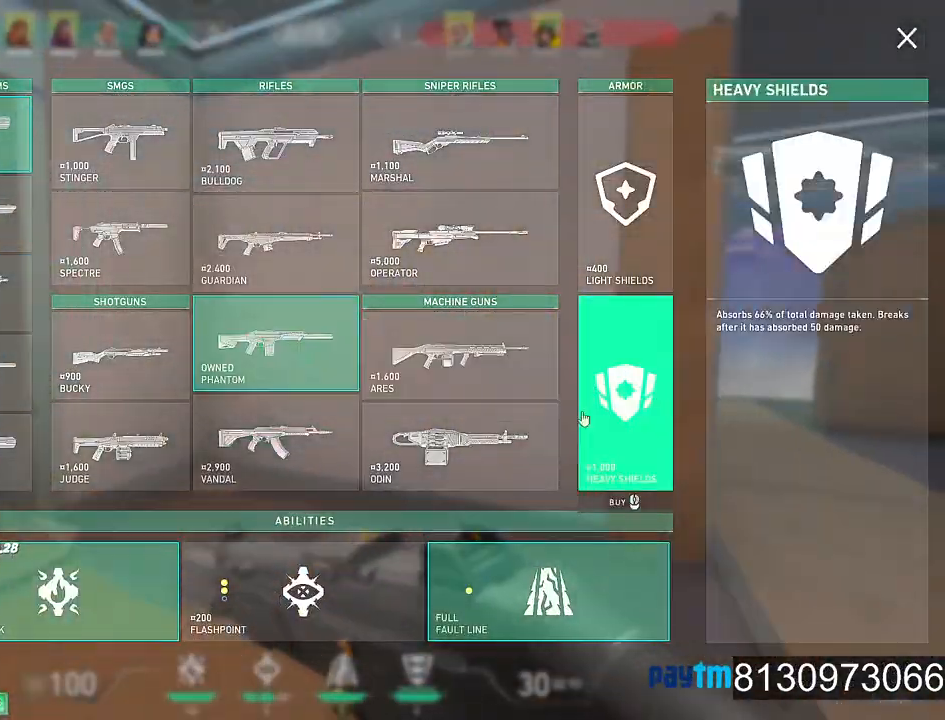
{"keys": ["a"], "mouse": [], "events": [[50, "a", "down"], [250, "mouse_left", "down"], [334, "mouse_left", "up"], [384, "w", "up"]]}
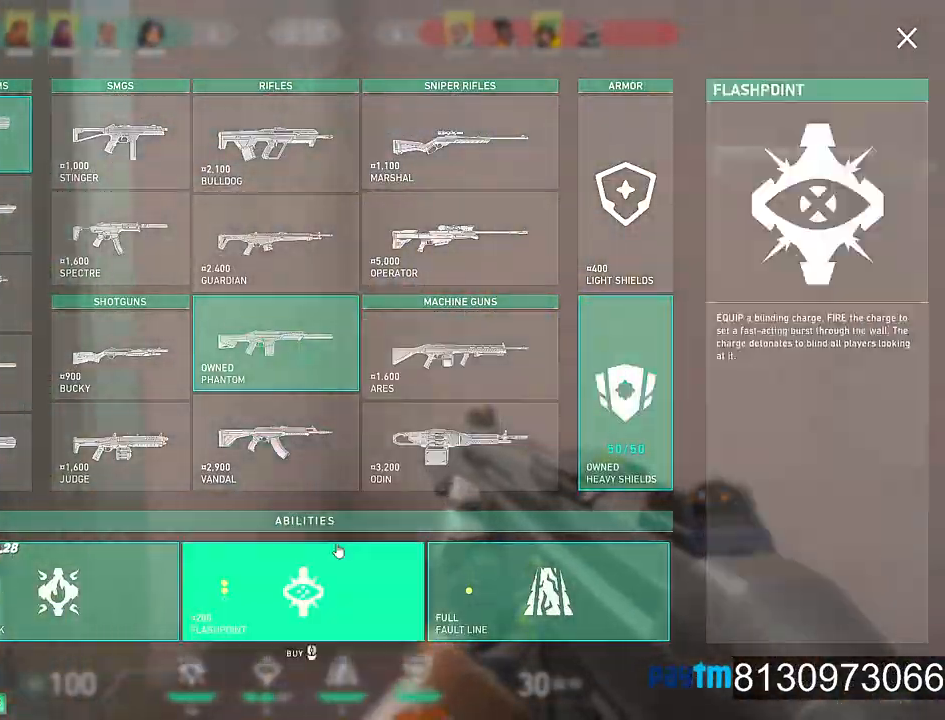
{"keys": ["a", "w"], "mouse": [], "events": [[34, "mouse_left", "down"], [167, "mouse_left", "up"], [350, "w", "down"]]}
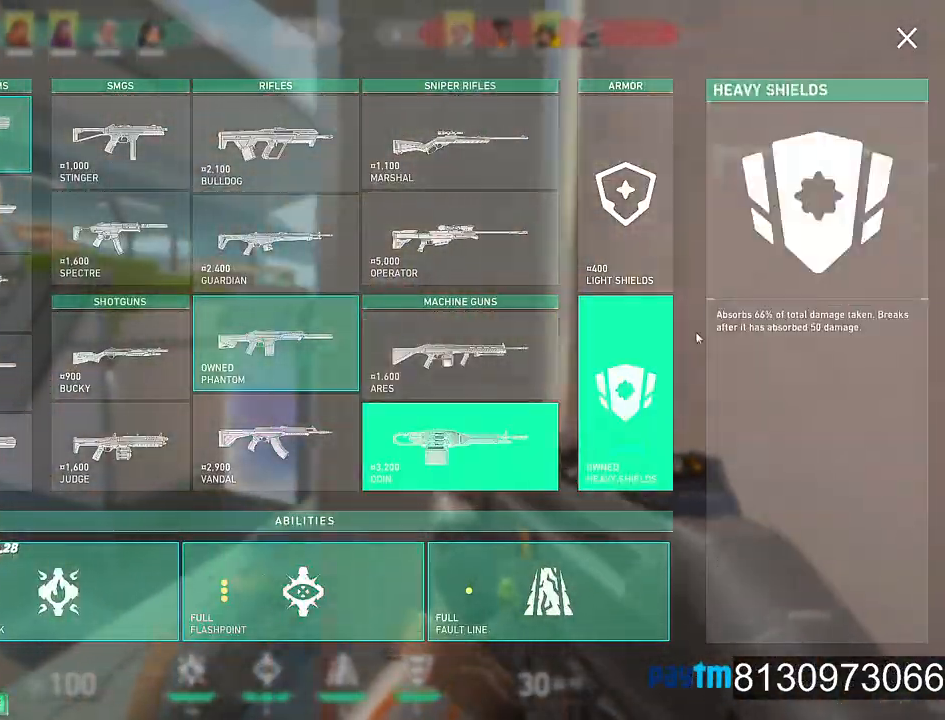
{"keys": ["a", "w"], "mouse": [], "events": []}
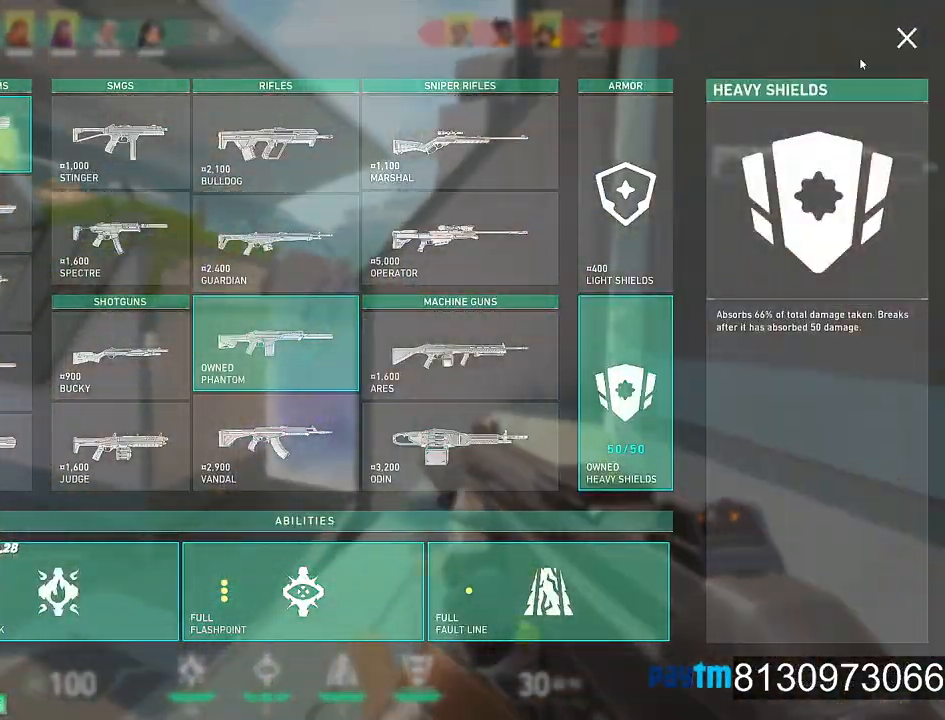
{"keys": ["w"], "mouse": ["wheel"], "events": [[100, "mouse_left", "down"], [100, "w", "up"], [150, "a", "up"], [250, "mouse_left", "up"], [334, "w", "down"], [434, "mouse_wheel", "down"]]}
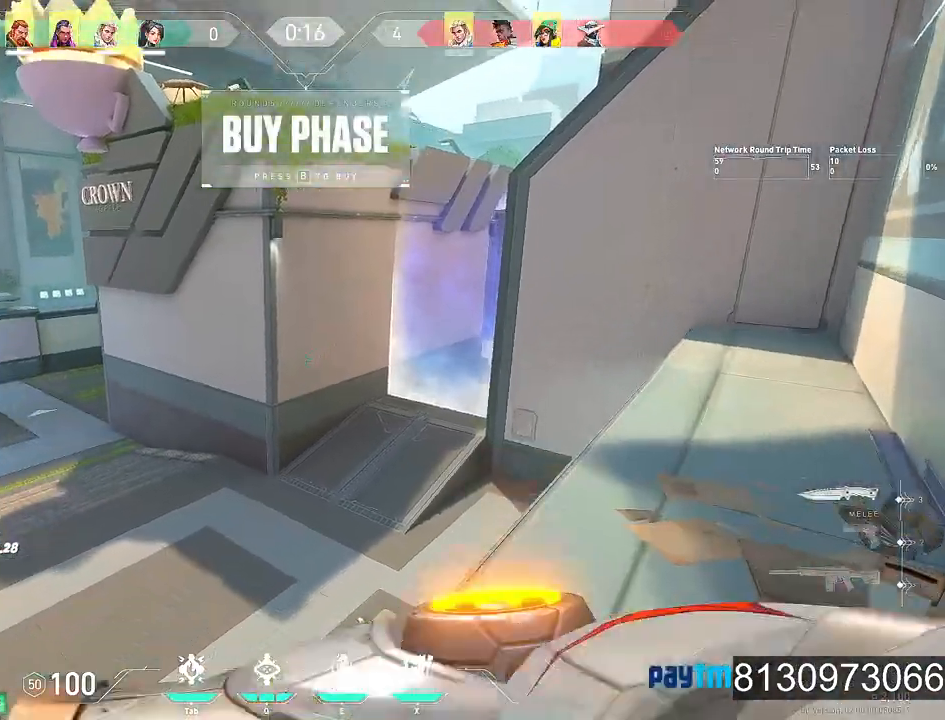
{"keys": ["space", "w"], "mouse": ["right"], "events": [[67, "mouse_wheel", "up"], [400, "space", "down"], [500, "mouse_right", "down"]]}
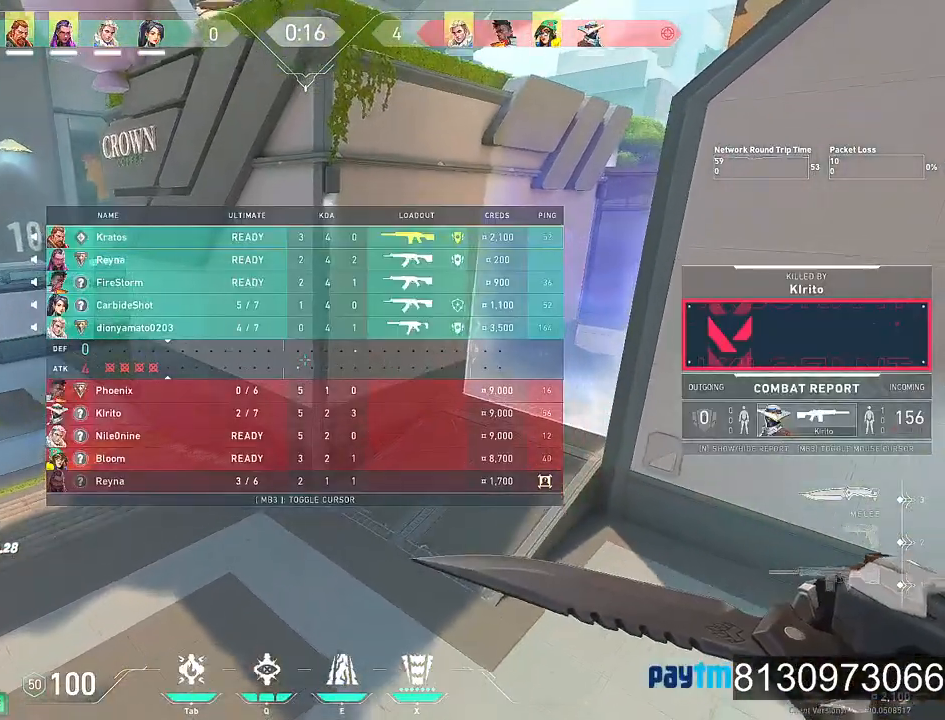
{"keys": ["w"], "mouse": []}
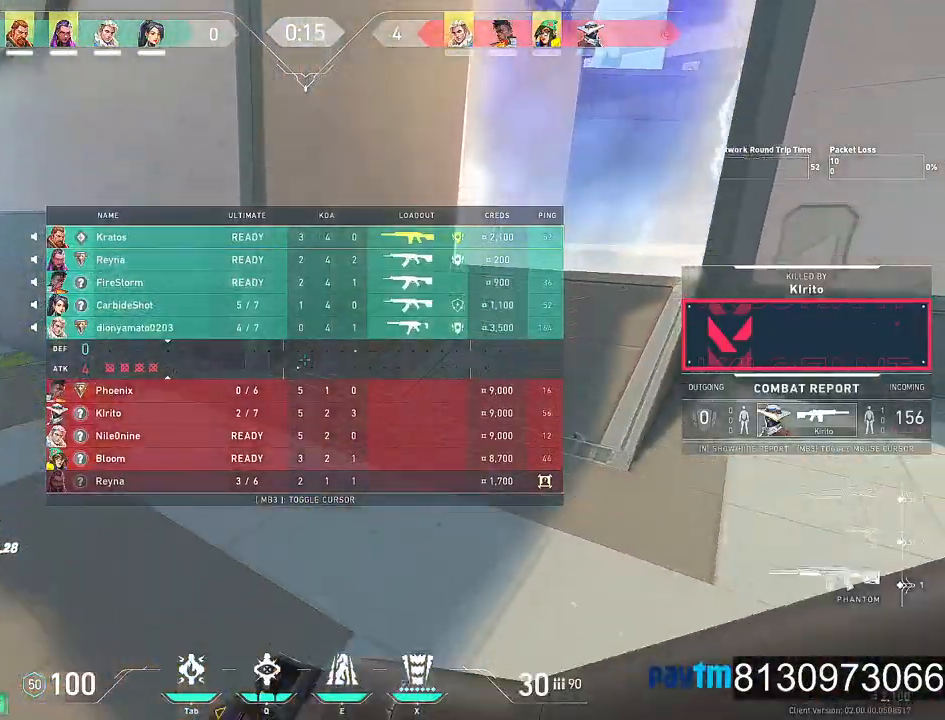
{"keys": ["w"], "mouse": ["wheel"], "events": [[150, "space", "down"], [384, "space", "up"], [434, "mouse_wheel", "down"]]}
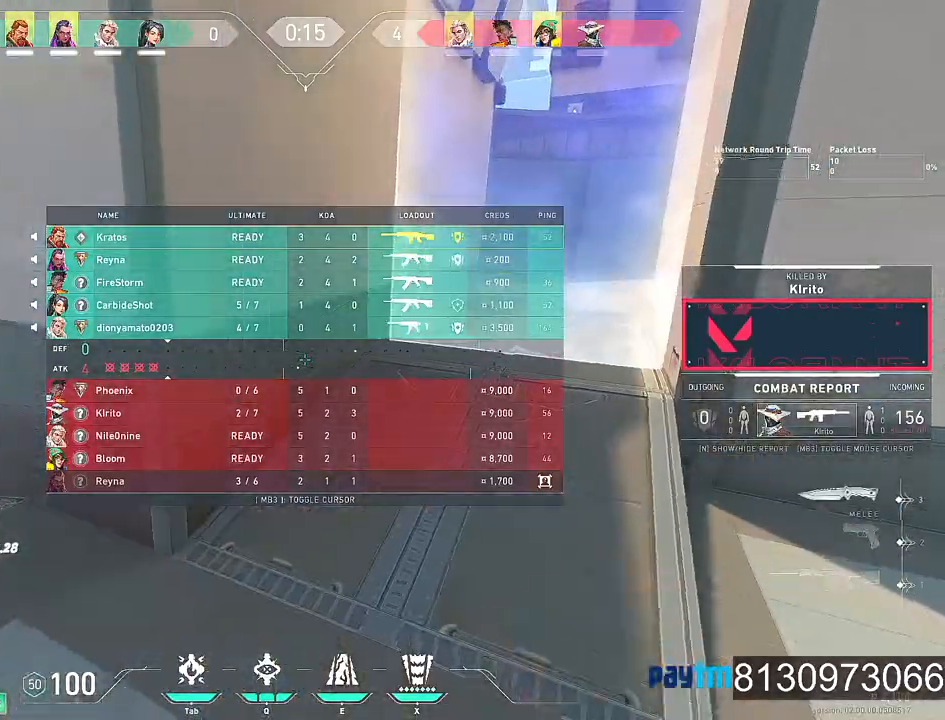
{"keys": ["d", "space", "w"], "mouse": [], "events": [[34, "mouse_wheel", "up"], [84, "mouse_wheel", "down"], [167, "d", "down"], [217, "mouse_wheel", "up"], [400, "space", "down"]]}
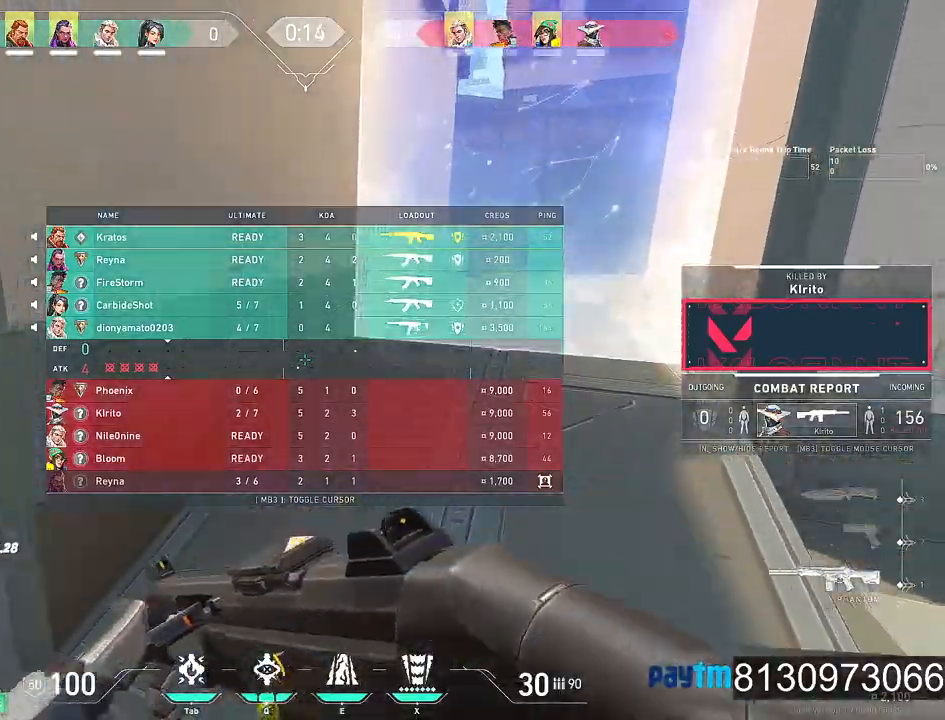
{"keys": ["space", "w"], "mouse": [], "events": [[50, "mouse_wheel", "down"], [50, "space", "up"], [184, "mouse_wheel", "up"], [234, "d", "up"], [284, "mouse_wheel", "down"], [367, "space", "down"], [467, "mouse_wheel", "up"]]}
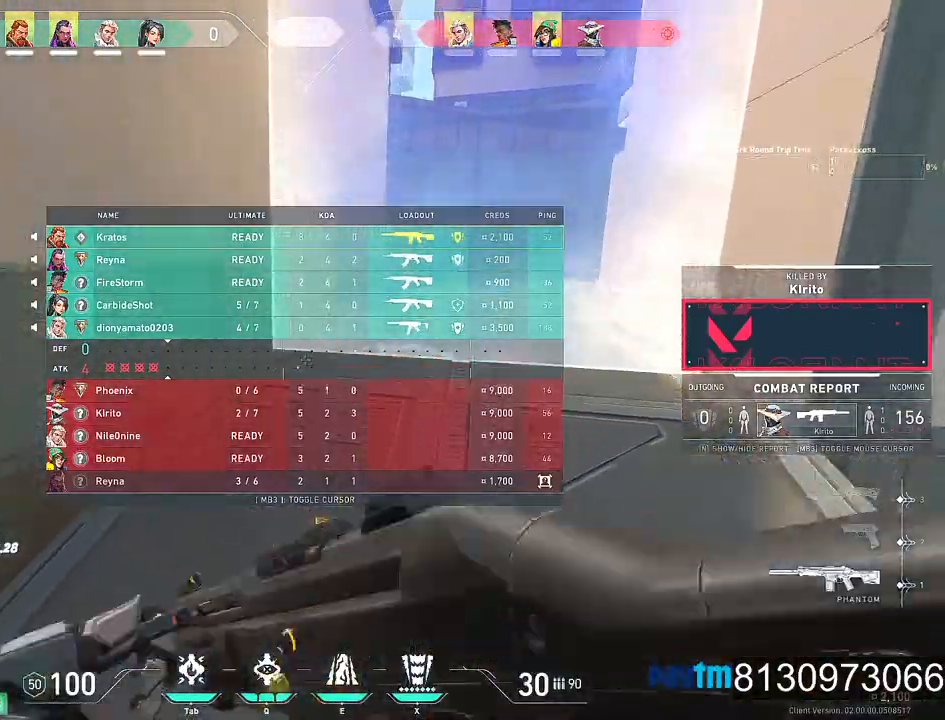
{"keys": ["d", "w"], "mouse": [], "events": [[17, "space", "up"], [50, "d", "down"], [100, "mouse_wheel", "down"], [250, "mouse_wheel", "up"], [250, "space", "down"], [300, "mouse_wheel", "down"], [384, "space", "up"], [434, "mouse_wheel", "up"]]}